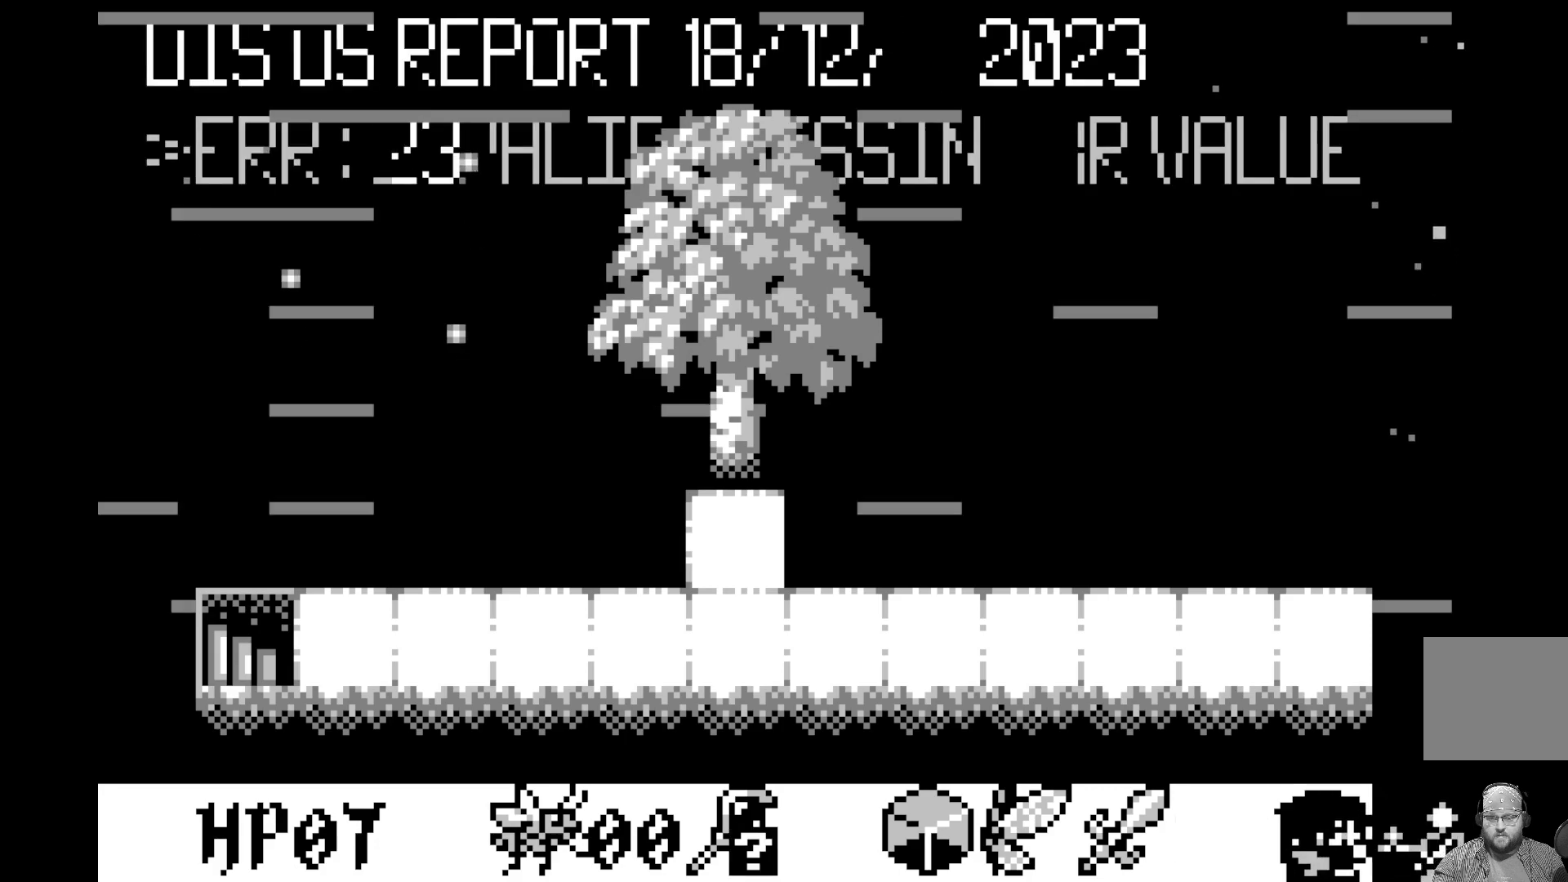
Gameplay with a controller (Xbox layout); each line is a JSON object with the inputs held at the frame after it. "events" lists button and stick changes between this image and that frame as [ms after this image, input, new state], when the widget could be followed in between. Not read: right_stick.
{"buttons": [], "left_stick": "center", "events": [[17, "A", "up"], [400, "DPAD_UP", "down"], [483, "DPAD_UP", "up"]]}
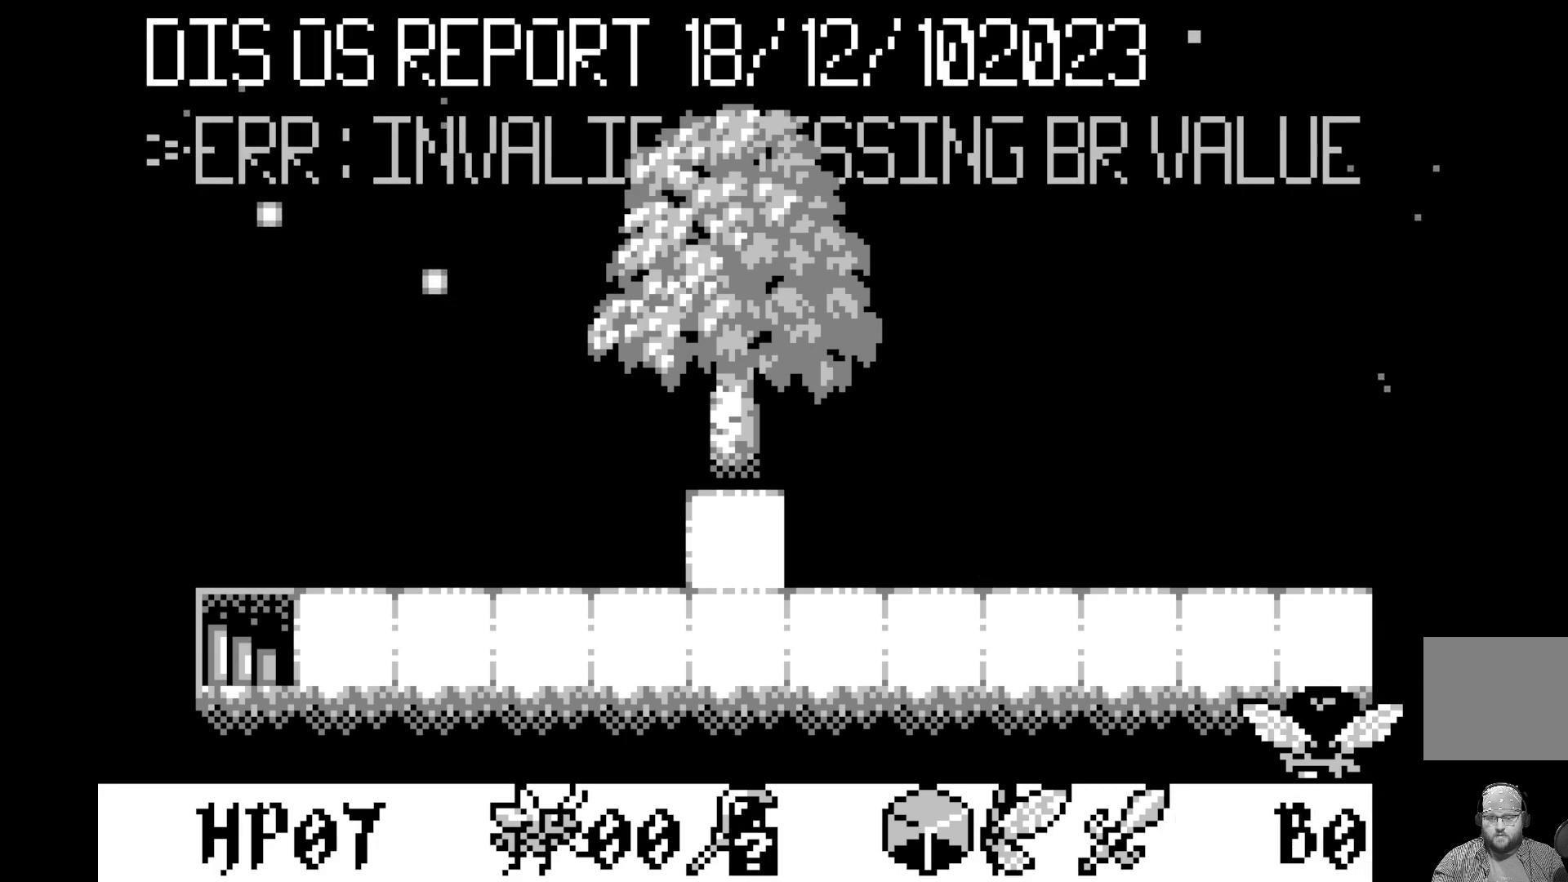
{"buttons": [], "left_stick": "center", "events": [[400, "DPAD_UP", "down"], [450, "DPAD_UP", "up"]]}
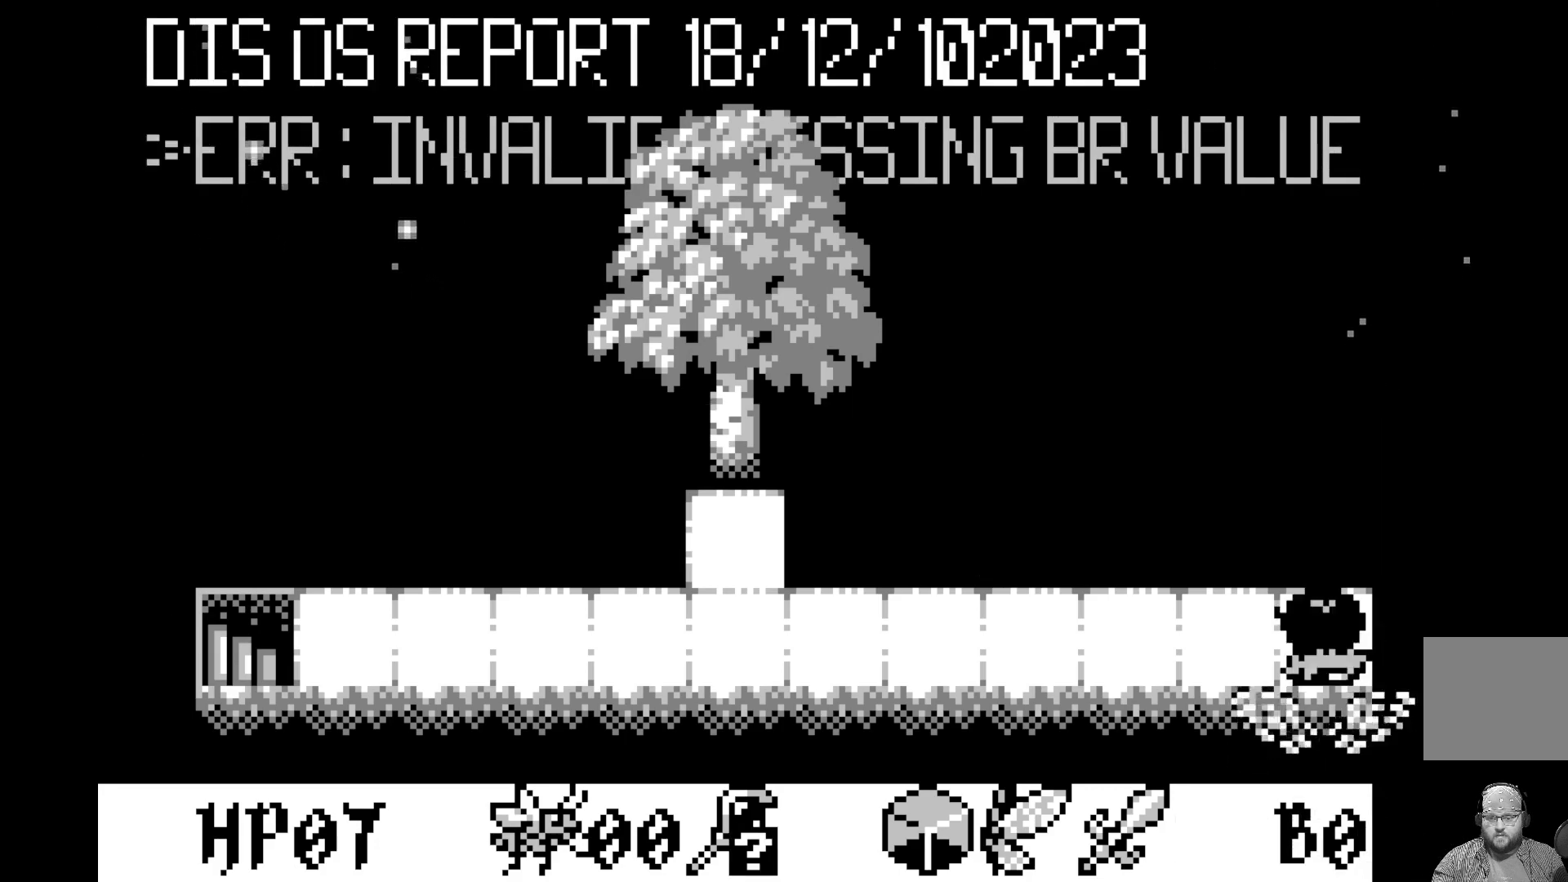
{"buttons": [], "left_stick": "center", "events": []}
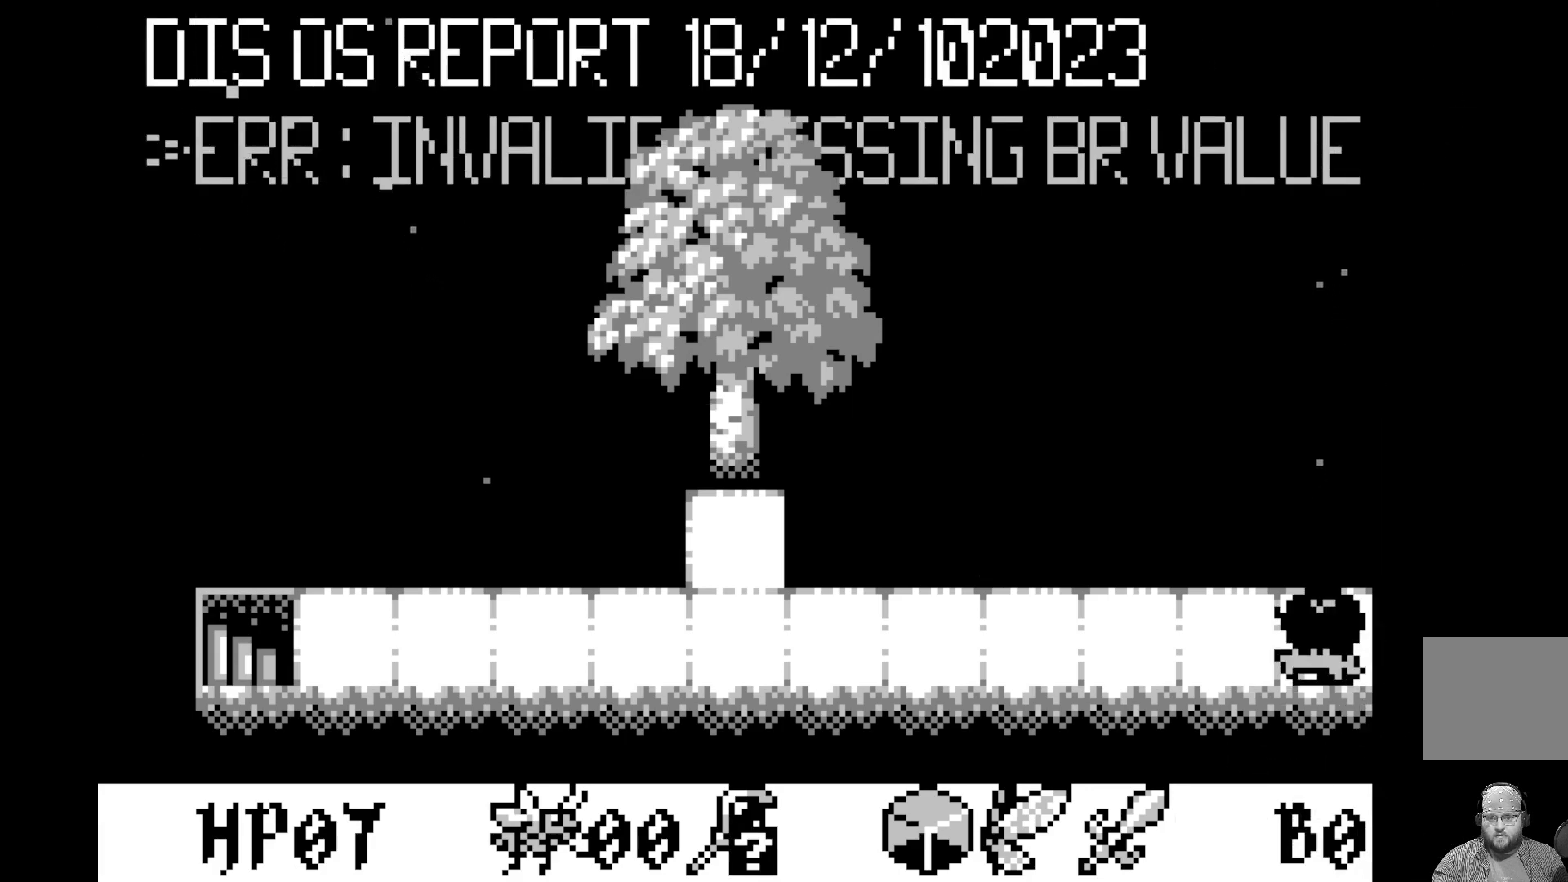
{"buttons": [], "left_stick": "center", "events": [[67, "A", "down"], [250, "A", "up"]]}
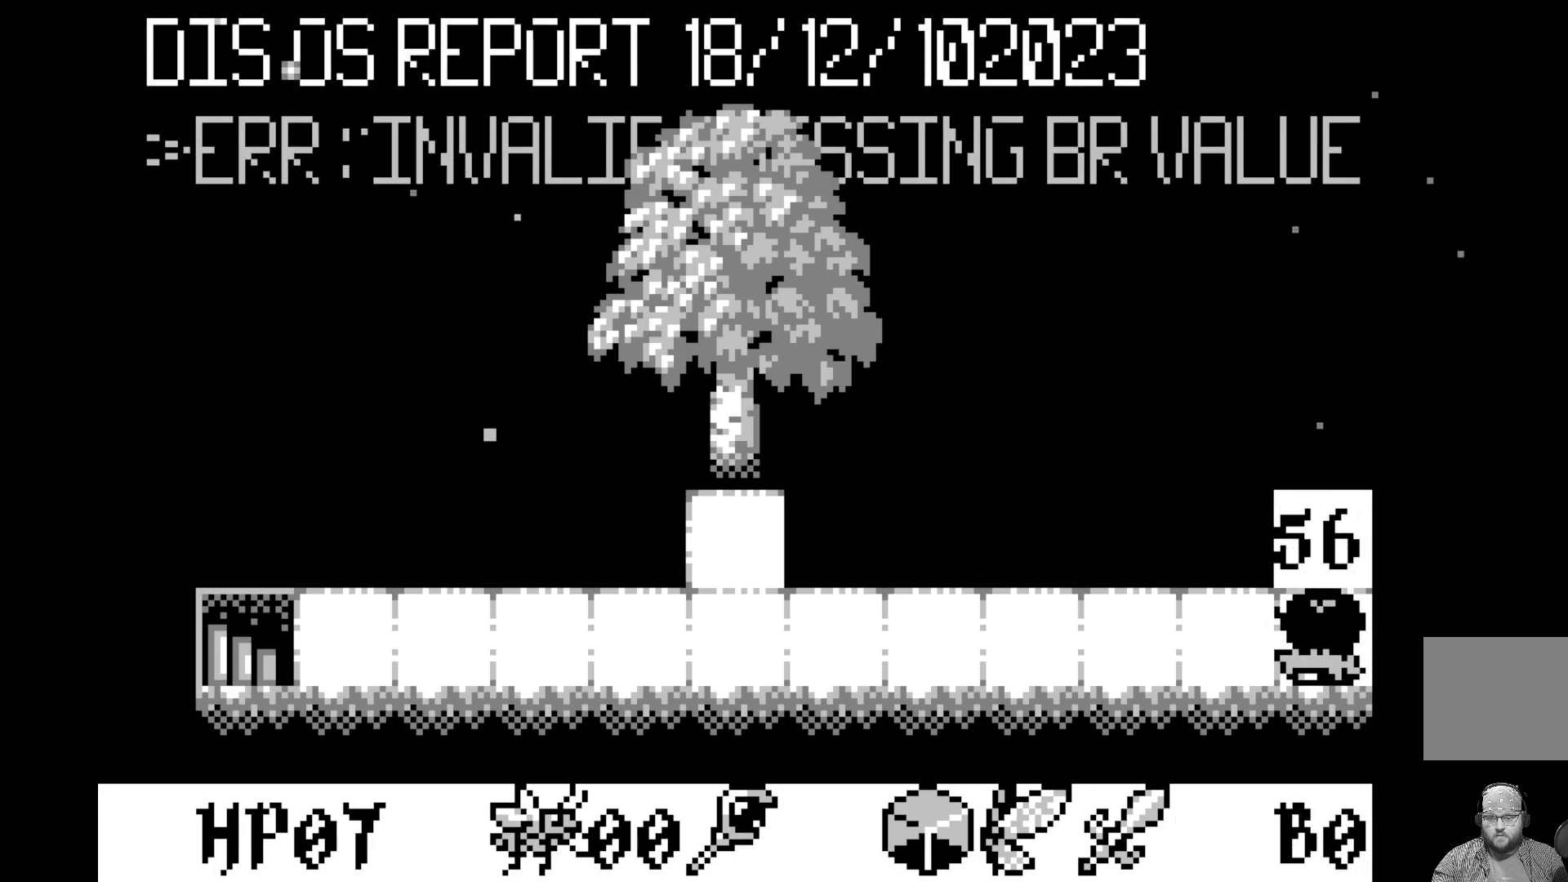
{"buttons": ["DPAD_DOWN"], "left_stick": "center", "events": [[100, "DPAD_DOWN", "down"], [200, "DPAD_DOWN", "up"], [500, "DPAD_DOWN", "down"]]}
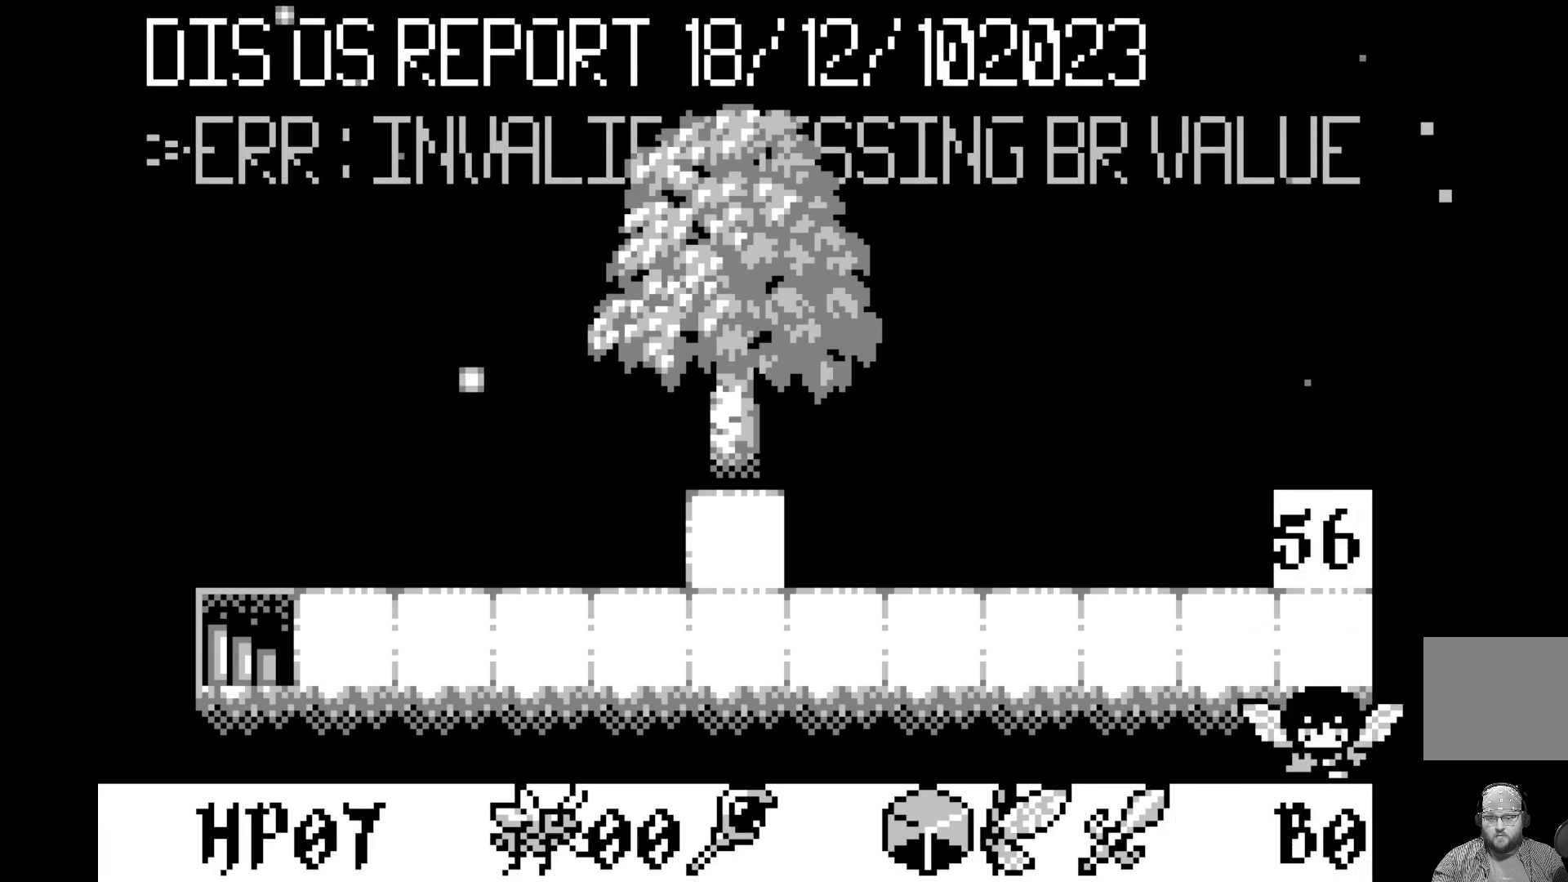
{"buttons": ["DPAD_LEFT"], "left_stick": "center", "events": [[67, "DPAD_DOWN", "up"], [317, "DPAD_LEFT", "down"]]}
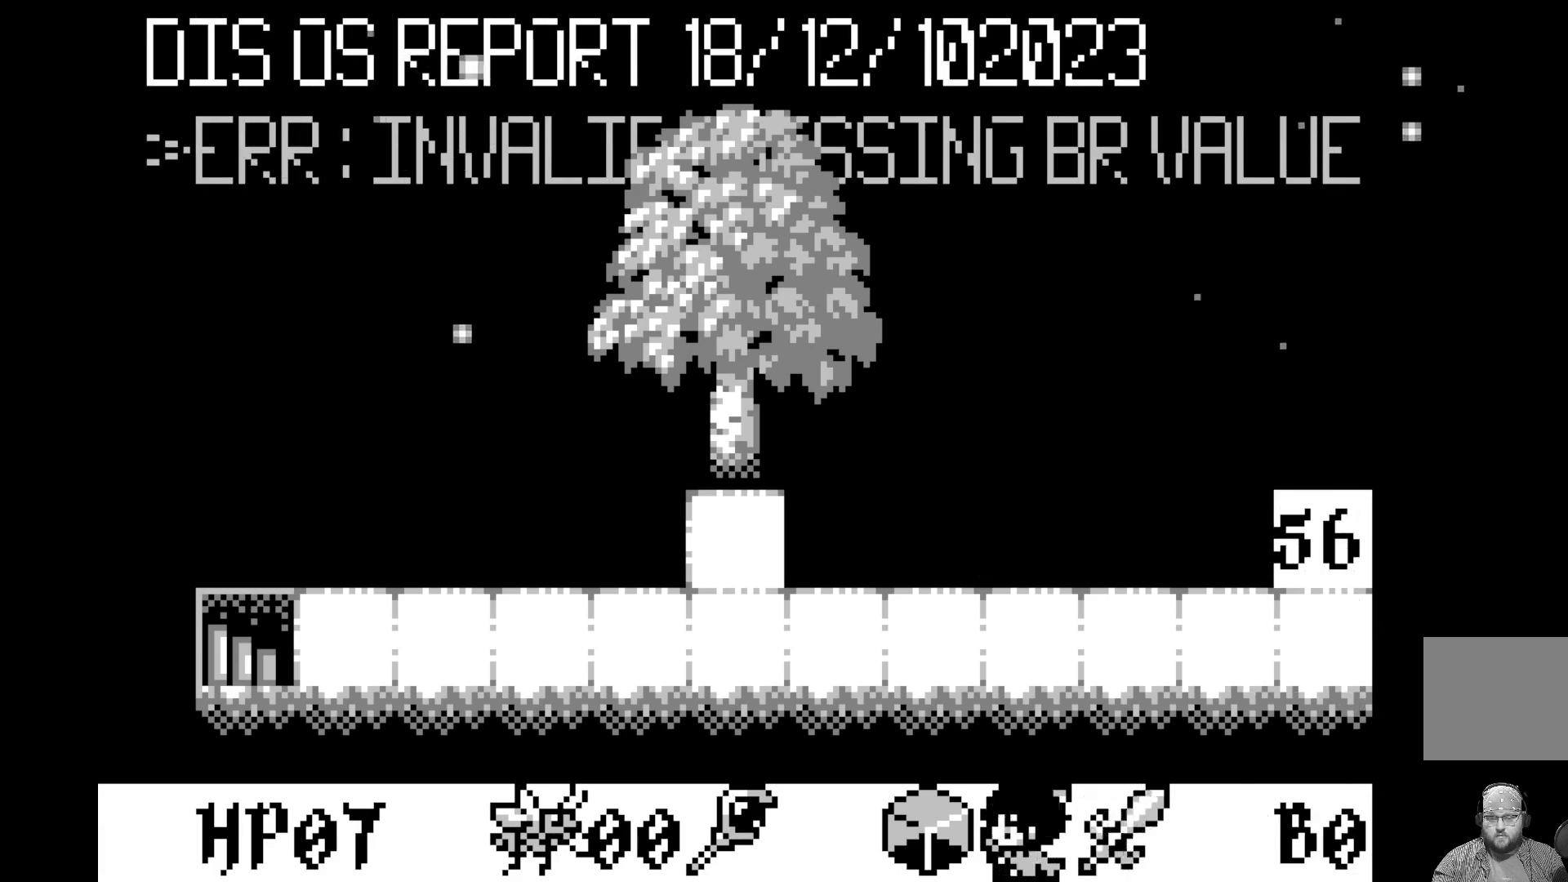
{"buttons": ["DPAD_LEFT"], "left_stick": "center", "events": [[167, "DPAD_LEFT", "up"], [483, "DPAD_LEFT", "down"]]}
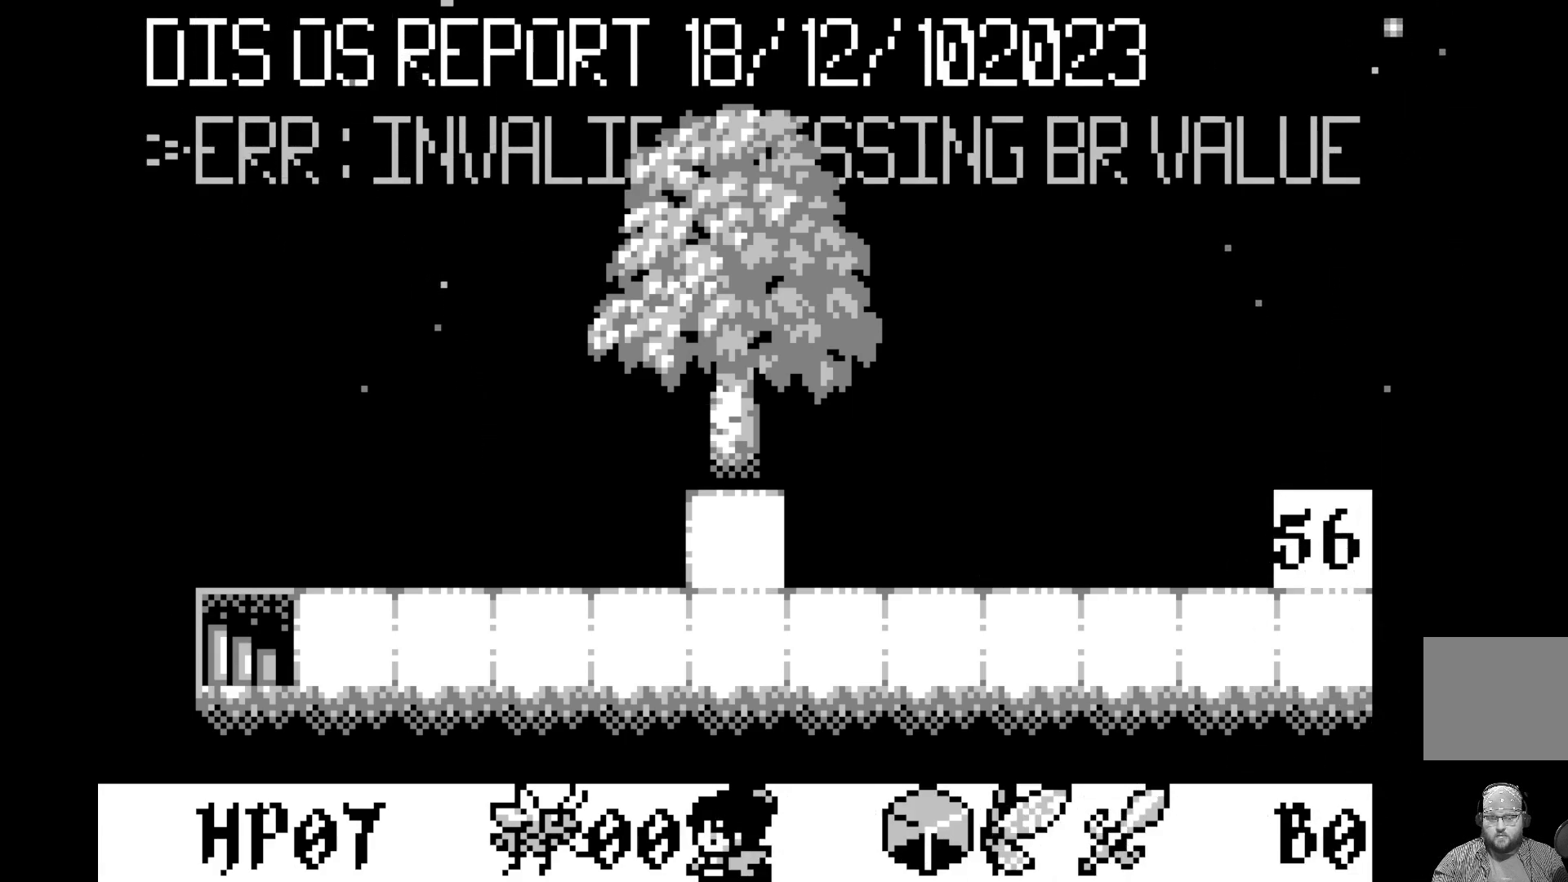
{"buttons": [], "left_stick": "center", "events": [[67, "DPAD_LEFT", "up"], [200, "A", "down"], [333, "A", "up"]]}
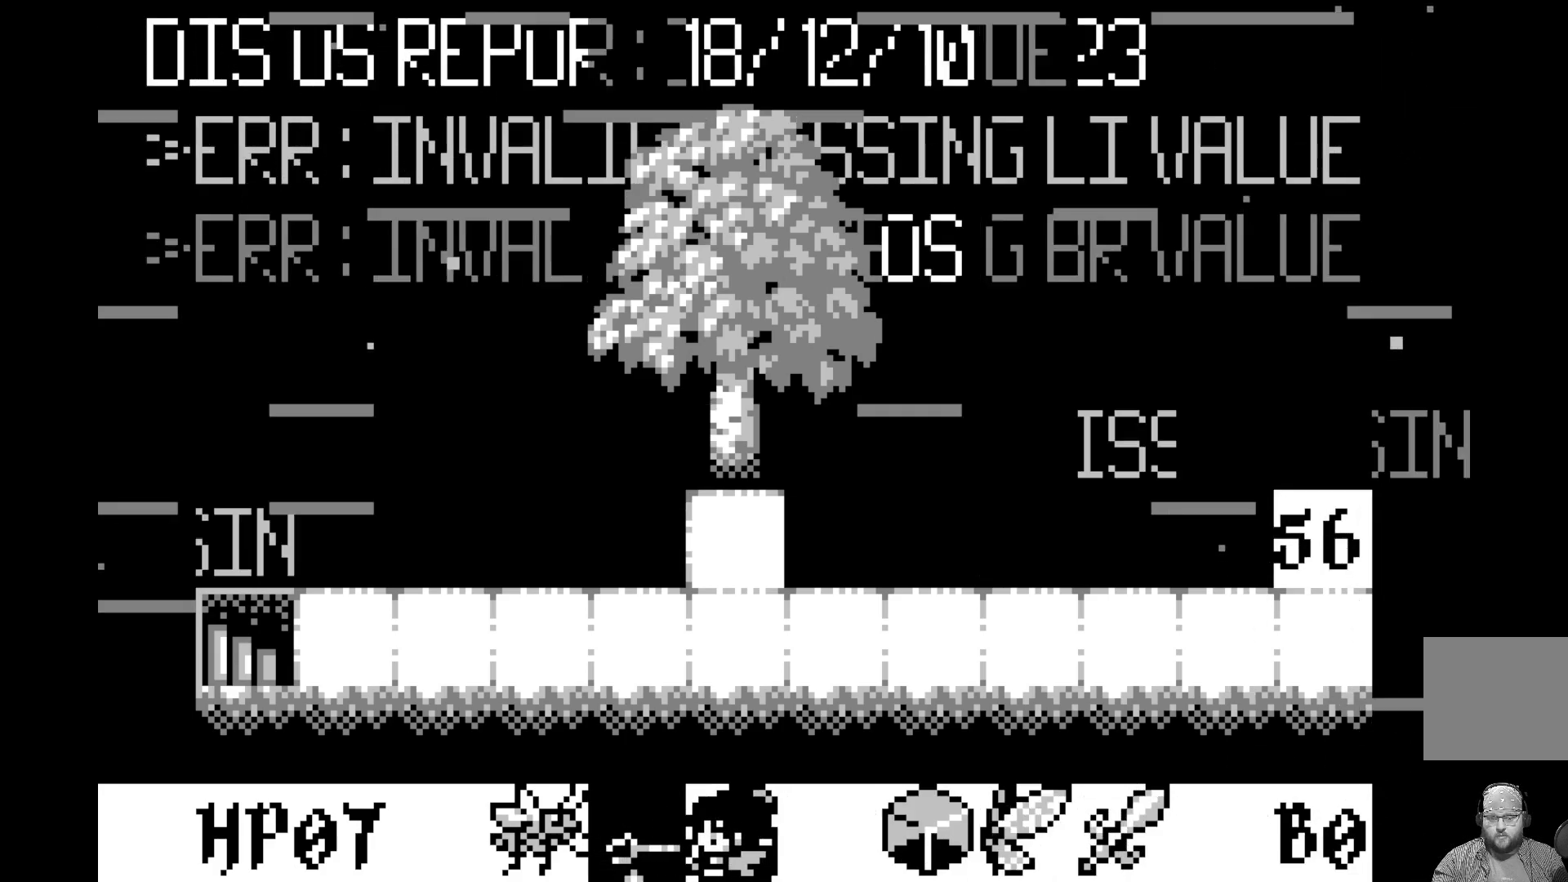
{"buttons": ["DPAD_RIGHT"], "left_stick": "center", "events": [[167, "DPAD_RIGHT", "down"]]}
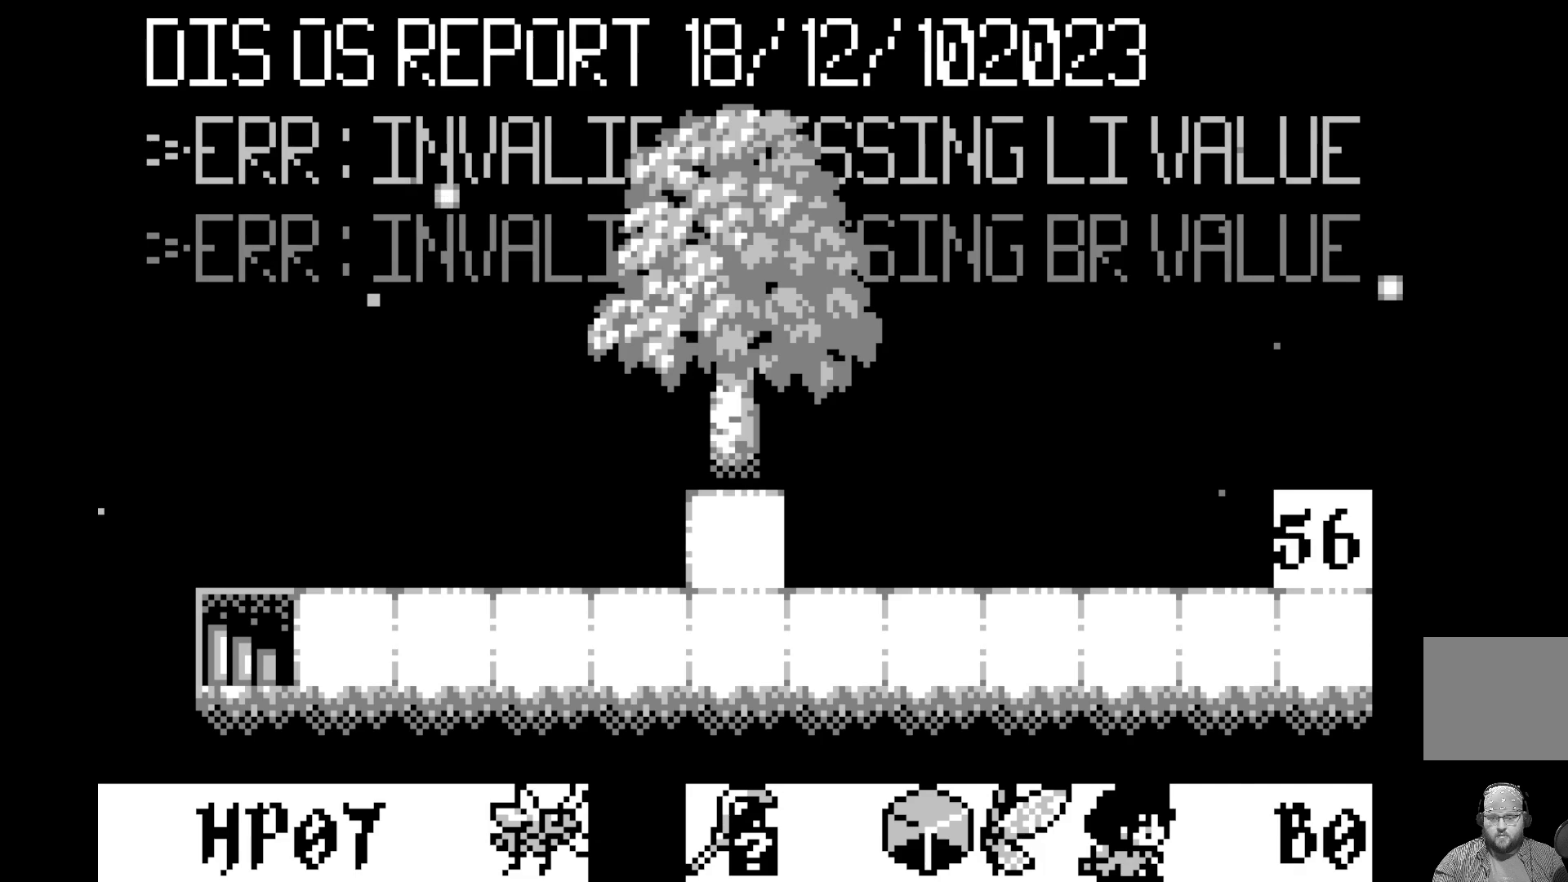
{"buttons": [], "left_stick": "center", "events": [[67, "DPAD_RIGHT", "up"], [383, "DPAD_RIGHT", "down"], [433, "DPAD_RIGHT", "up"]]}
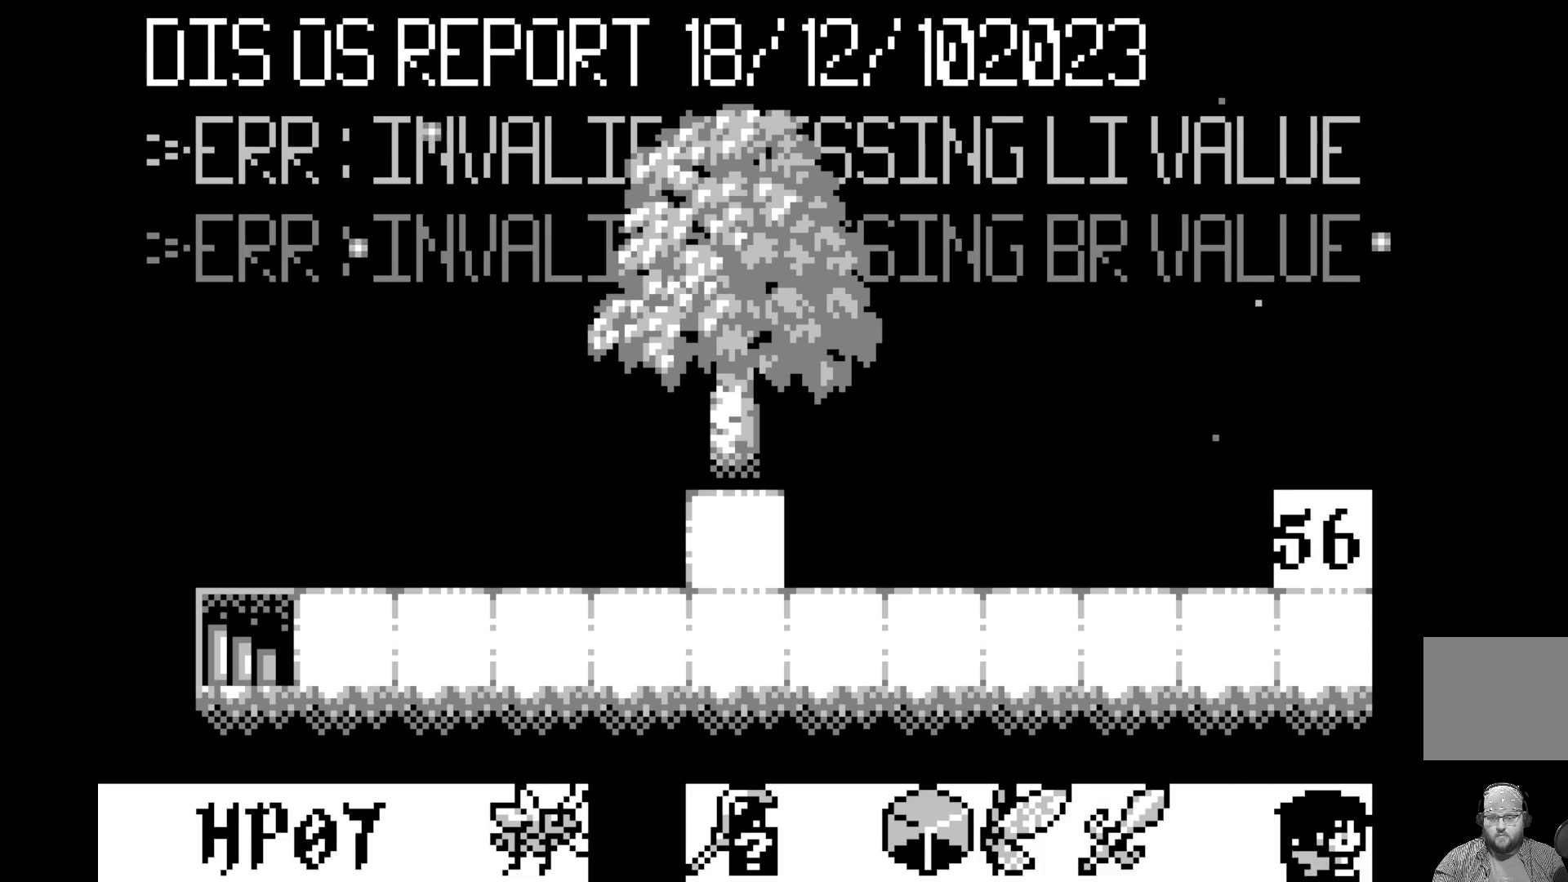
{"buttons": [], "left_stick": "center", "events": [[150, "A", "down"], [350, "A", "up"]]}
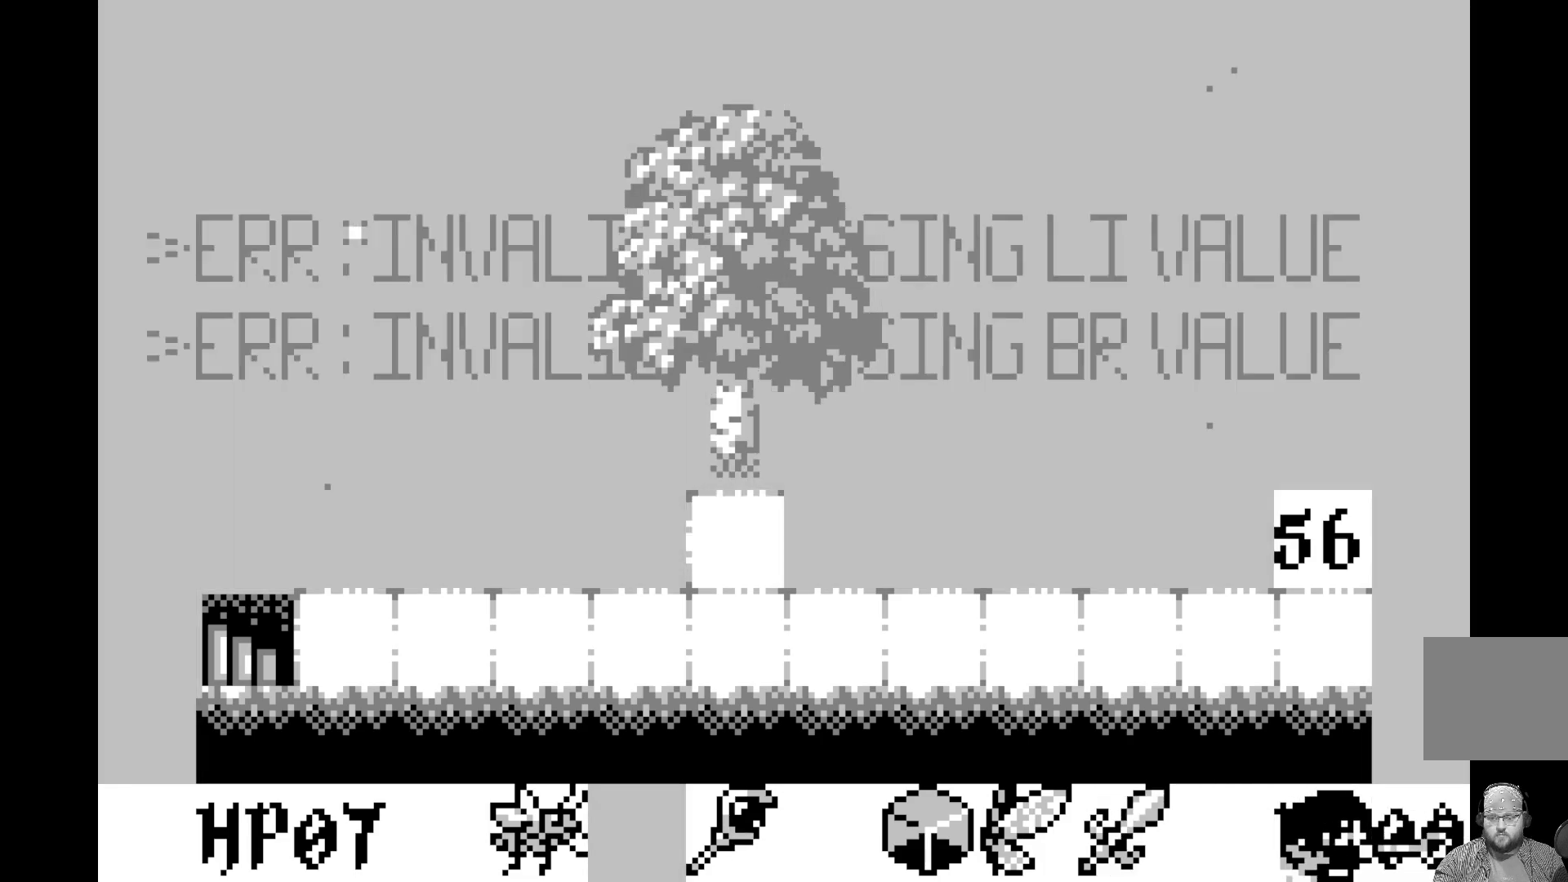
{"buttons": [], "left_stick": "center", "events": []}
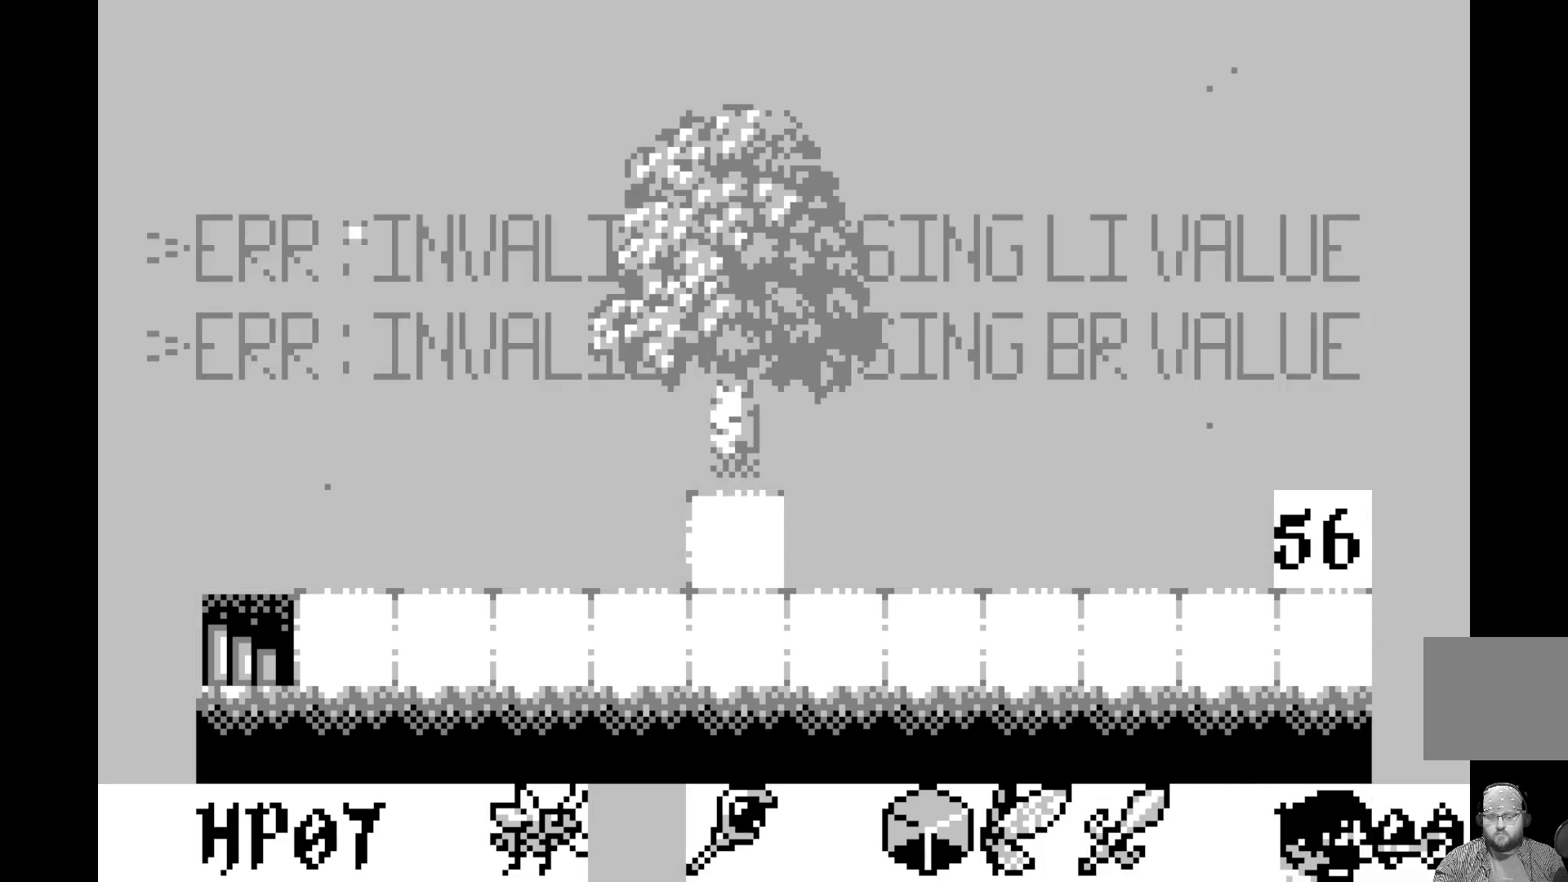
{"buttons": [], "left_stick": "center", "events": []}
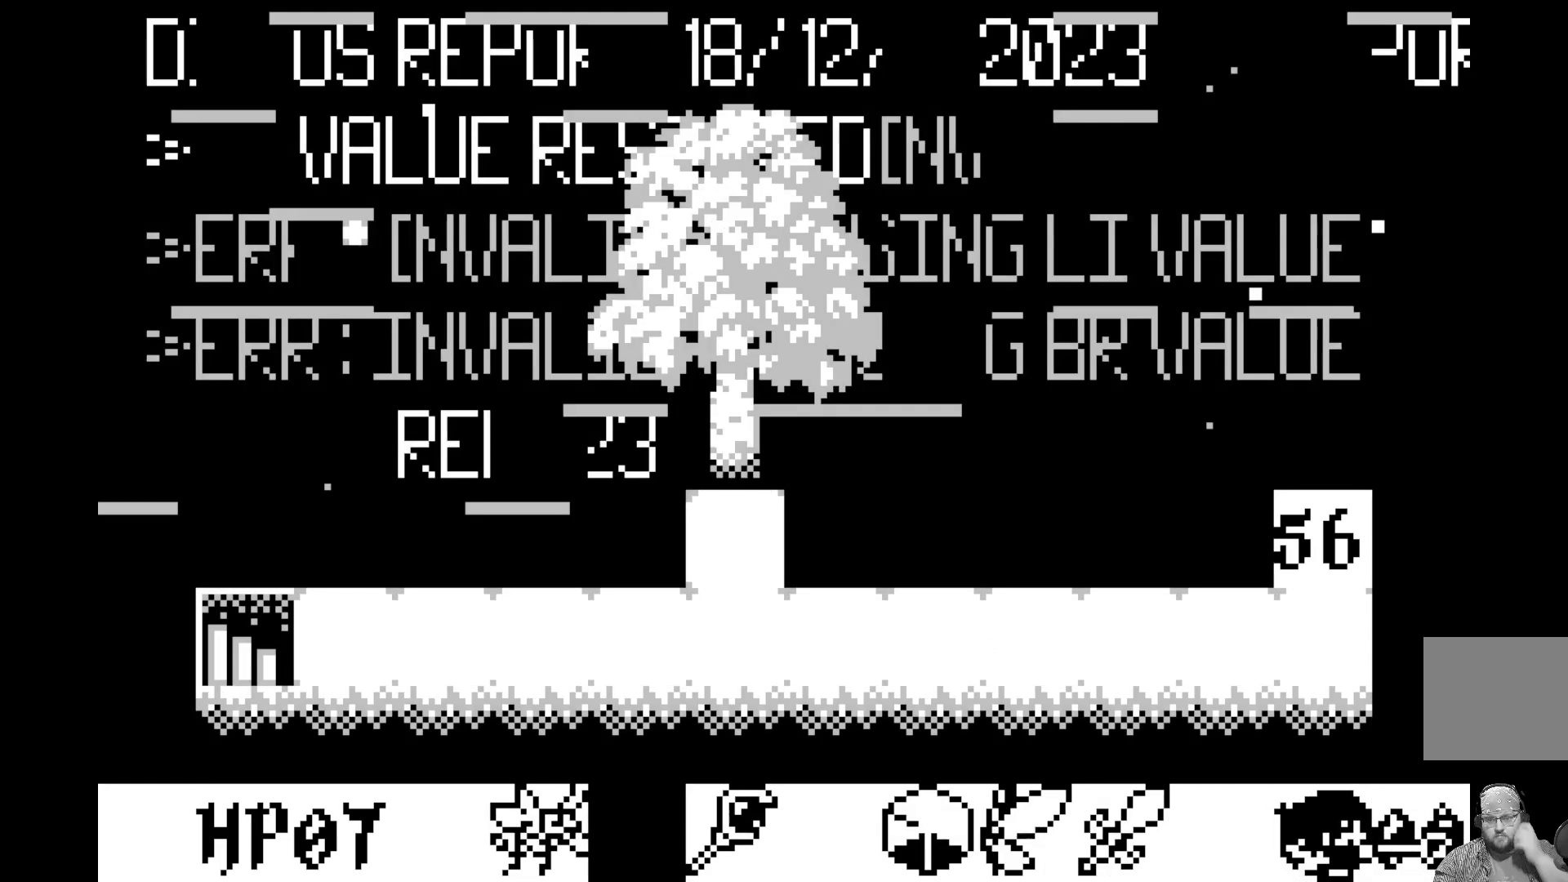
{"buttons": [], "left_stick": "center", "events": []}
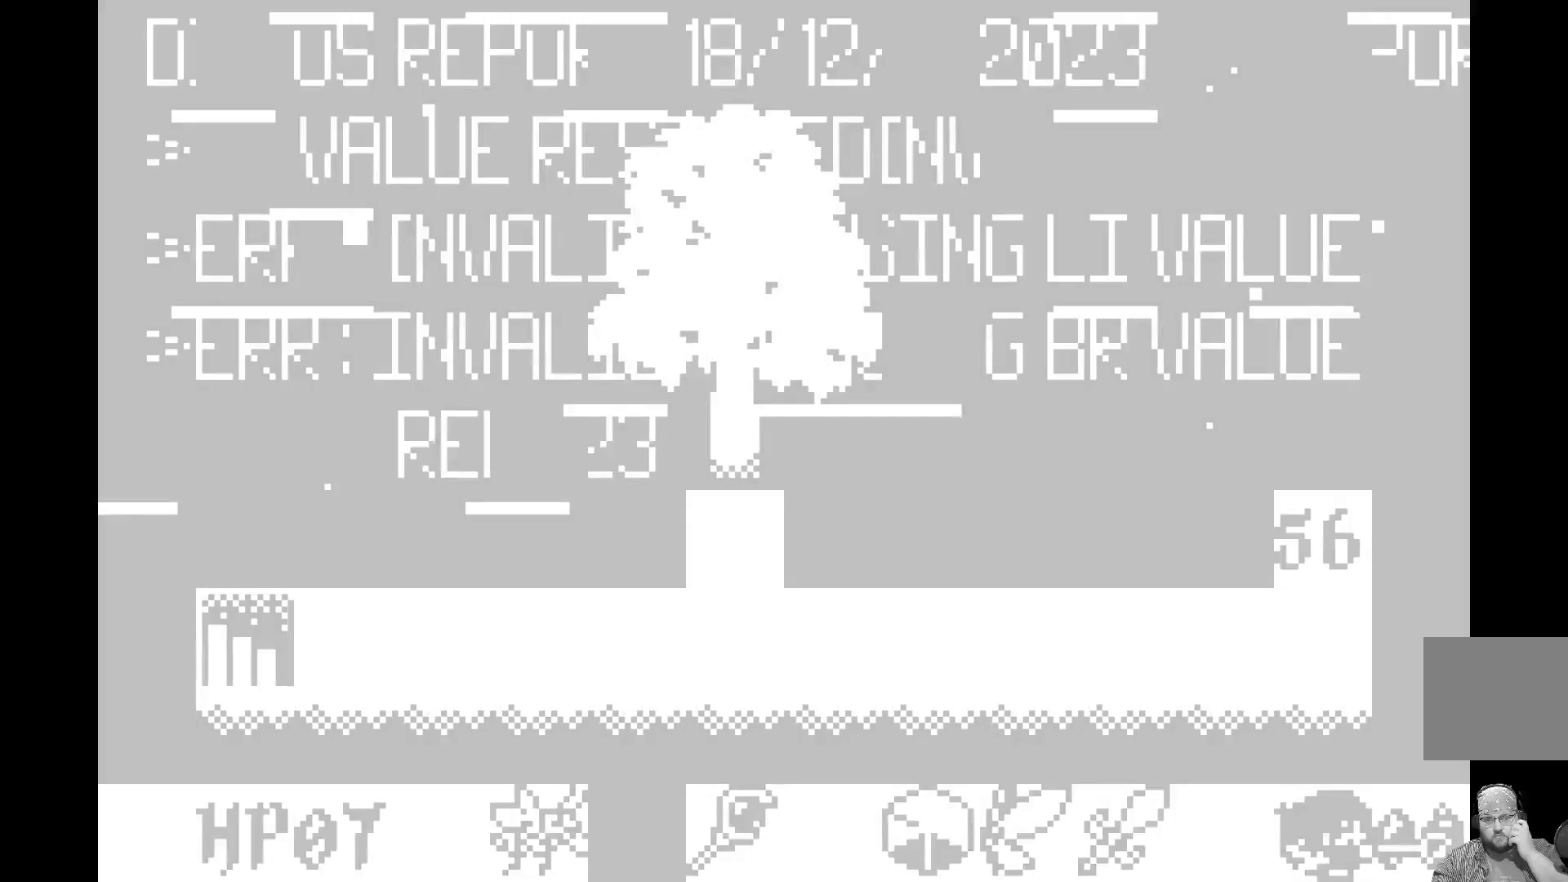
{"buttons": [], "left_stick": "center", "events": []}
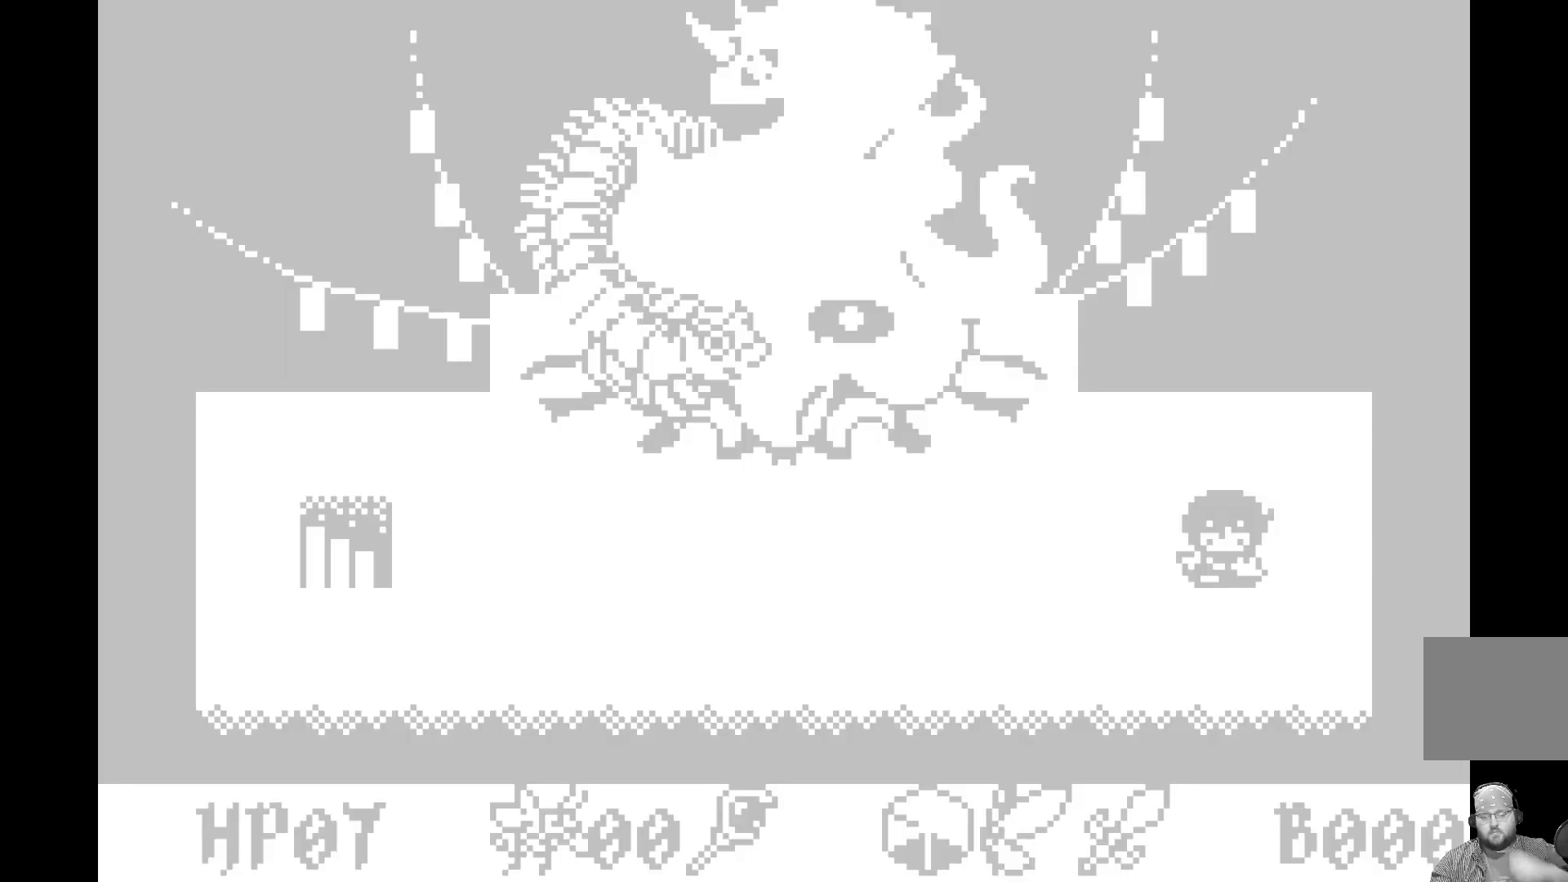
{"buttons": [], "left_stick": "center", "events": []}
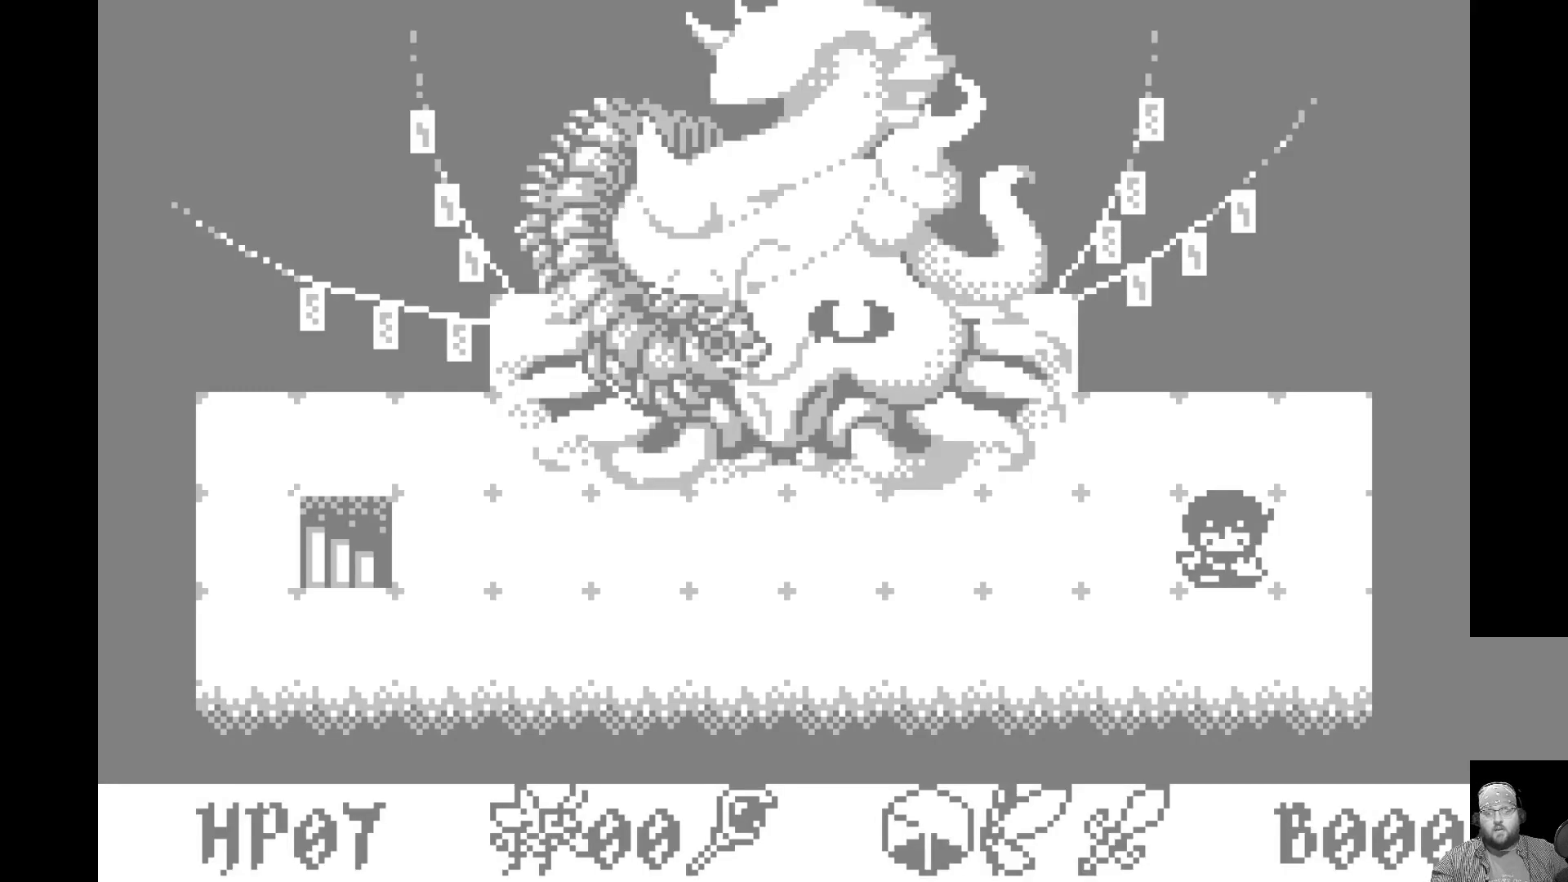
{"buttons": [], "left_stick": "center", "events": []}
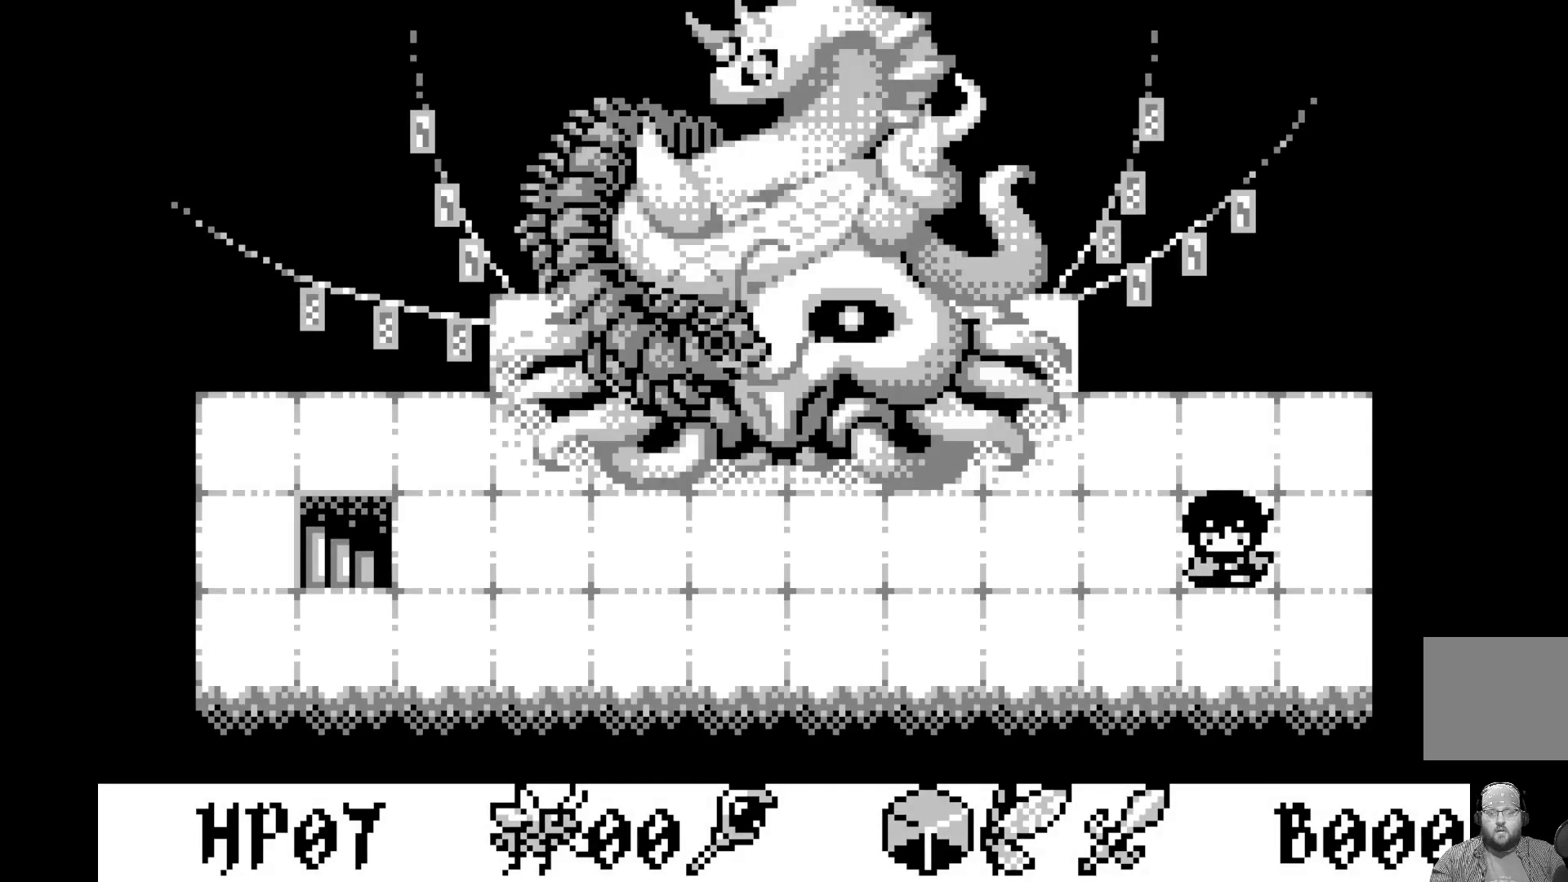
{"buttons": [], "left_stick": "center", "events": [[50, "DPAD_LEFT", "down"], [383, "DPAD_LEFT", "up"]]}
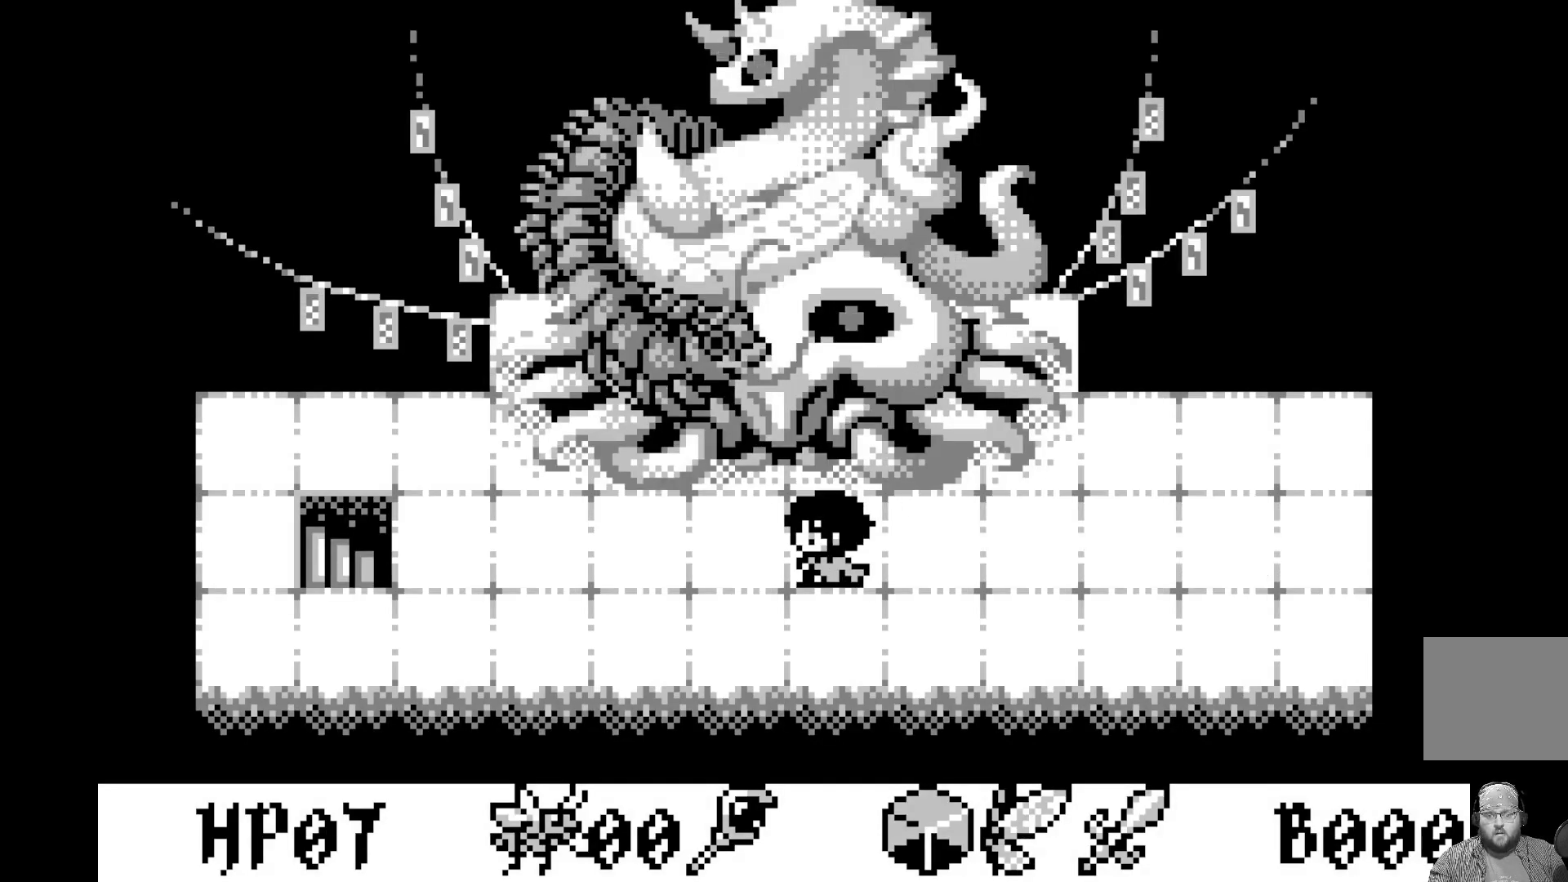
{"buttons": [], "left_stick": "center", "events": [[100, "DPAD_UP", "down"], [233, "DPAD_UP", "up"]]}
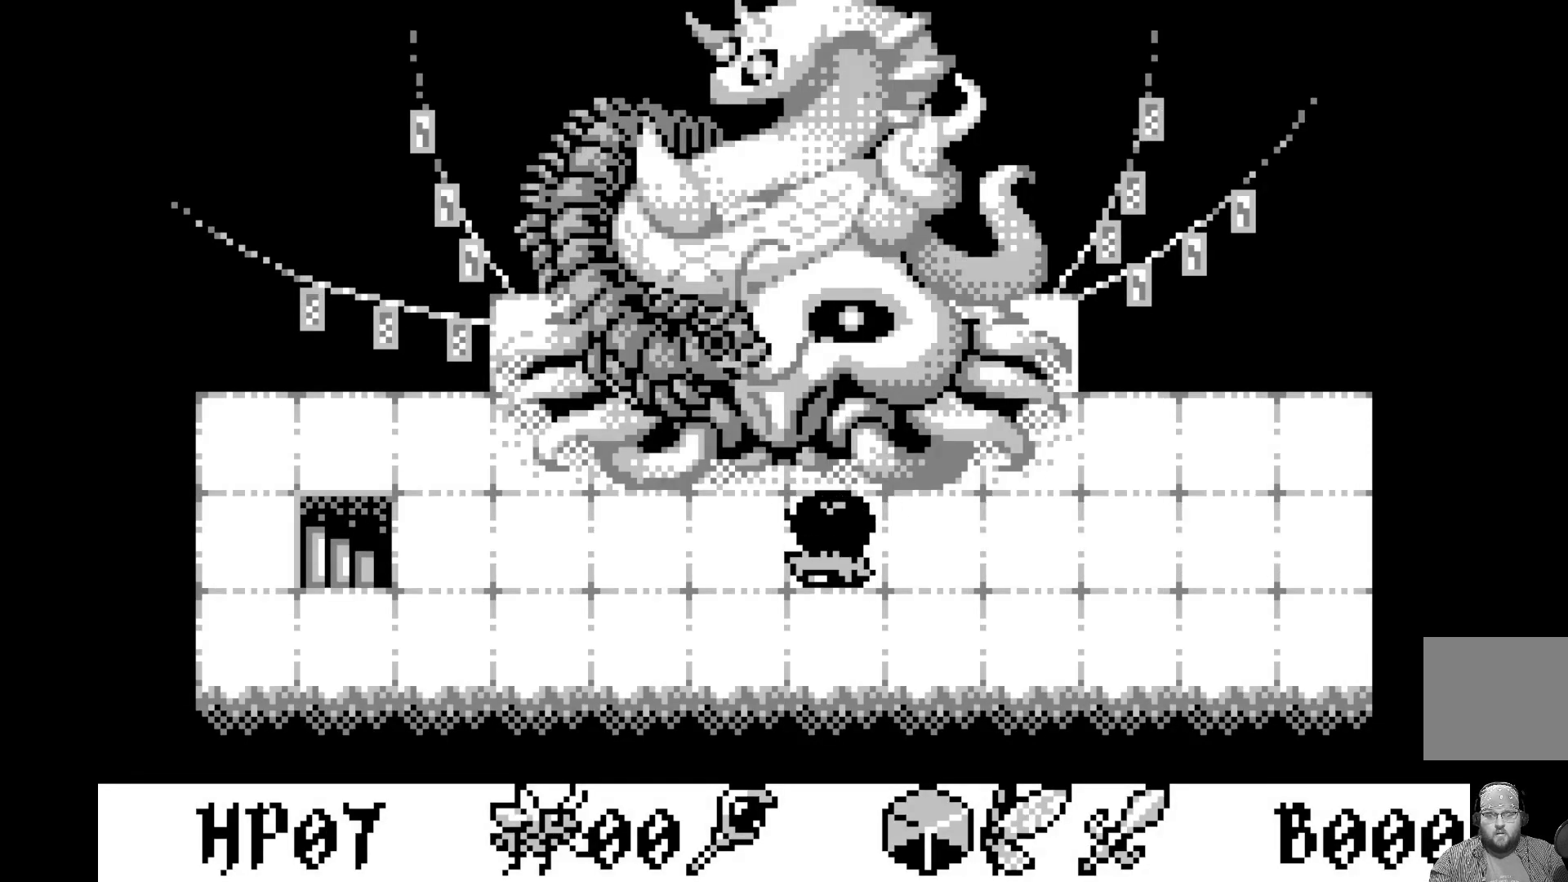
{"buttons": [], "left_stick": "center", "events": [[117, "DPAD_UP", "down"], [250, "DPAD_UP", "up"]]}
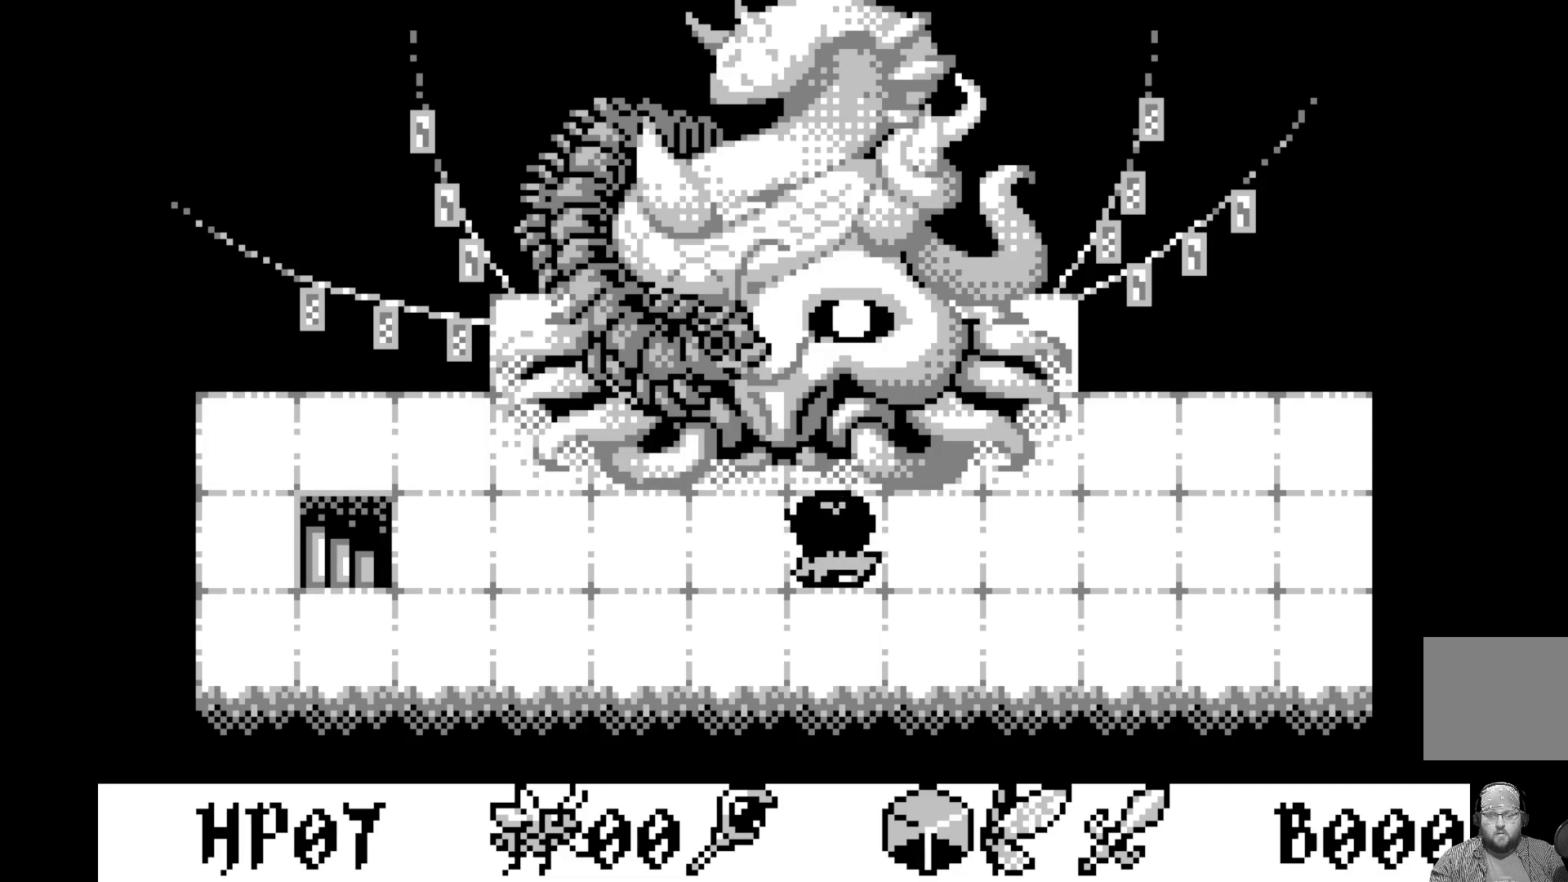
{"buttons": [], "left_stick": "center", "events": [[133, "DPAD_UP", "down"], [250, "DPAD_UP", "up"]]}
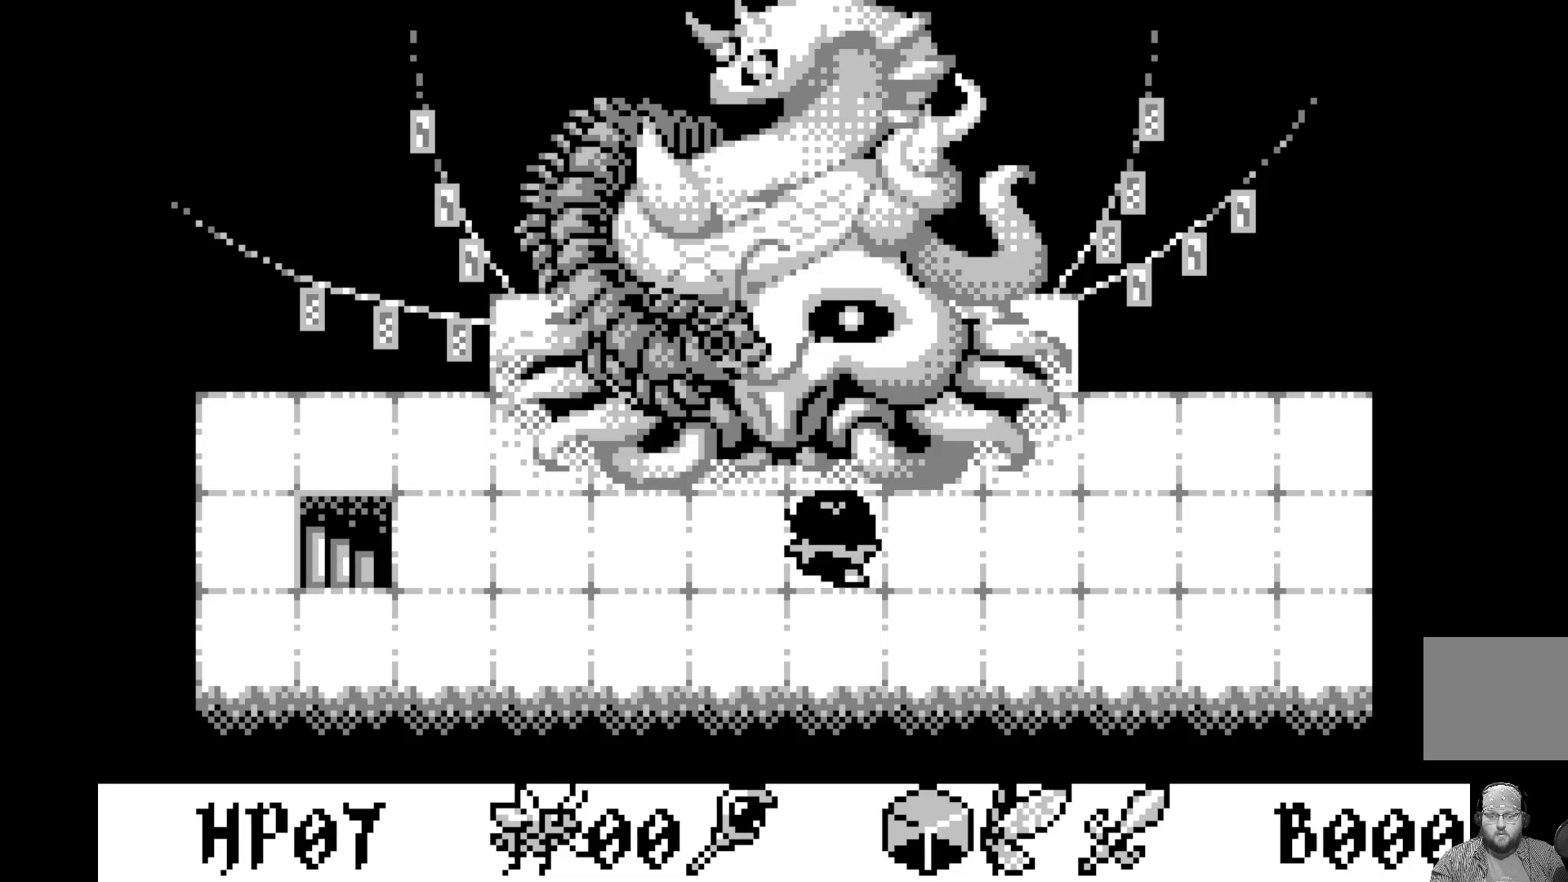
{"buttons": [], "left_stick": "center", "events": [[117, "DPAD_UP", "down"], [233, "DPAD_UP", "up"]]}
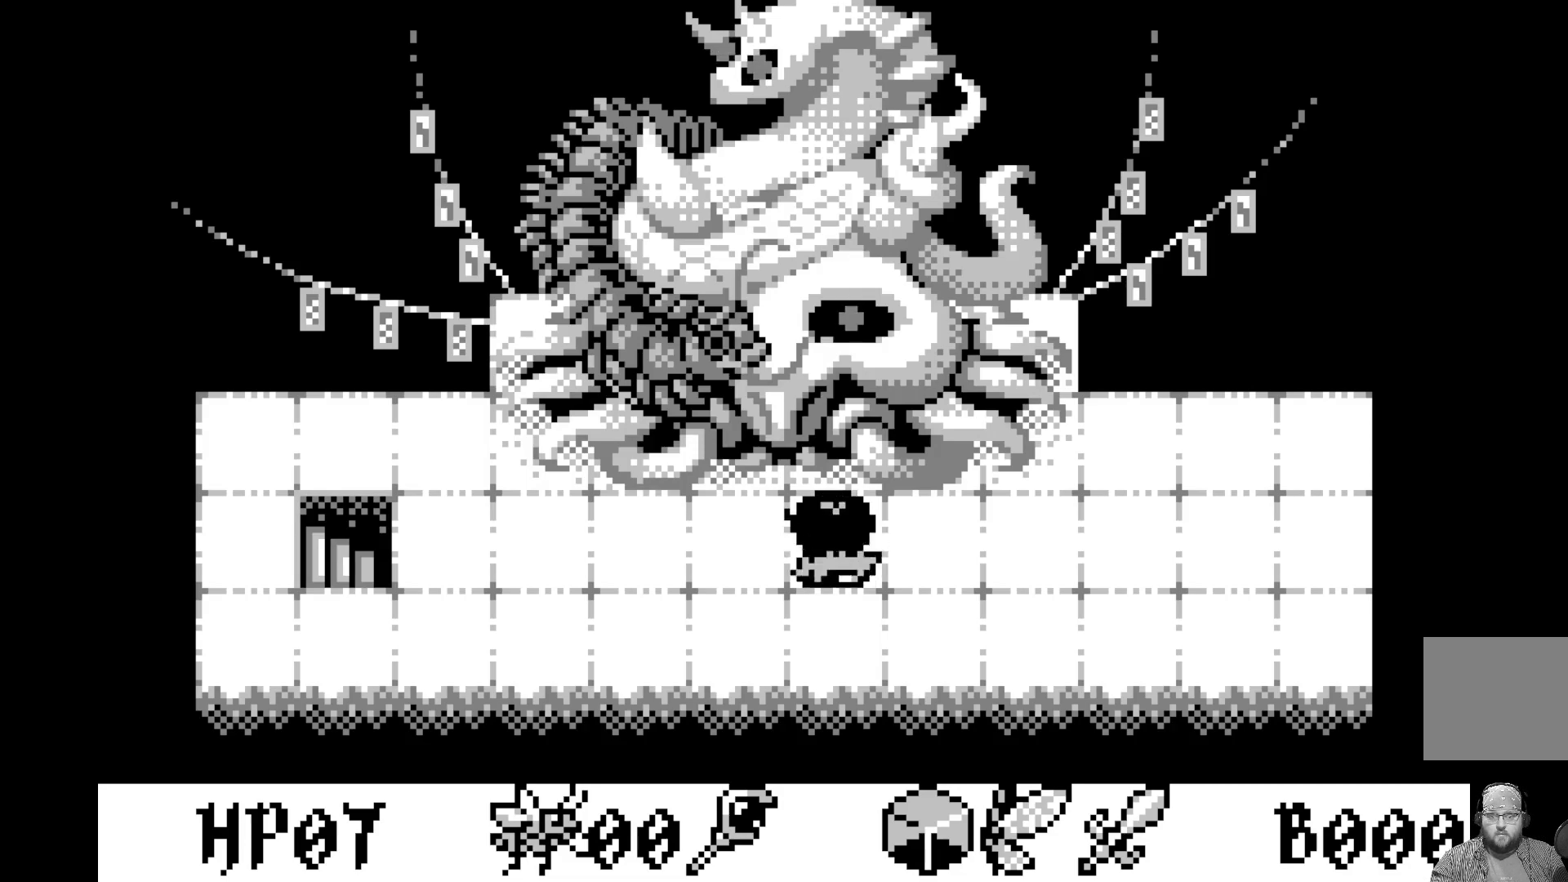
{"buttons": [], "left_stick": "center", "events": [[133, "DPAD_UP", "down"], [267, "DPAD_UP", "up"]]}
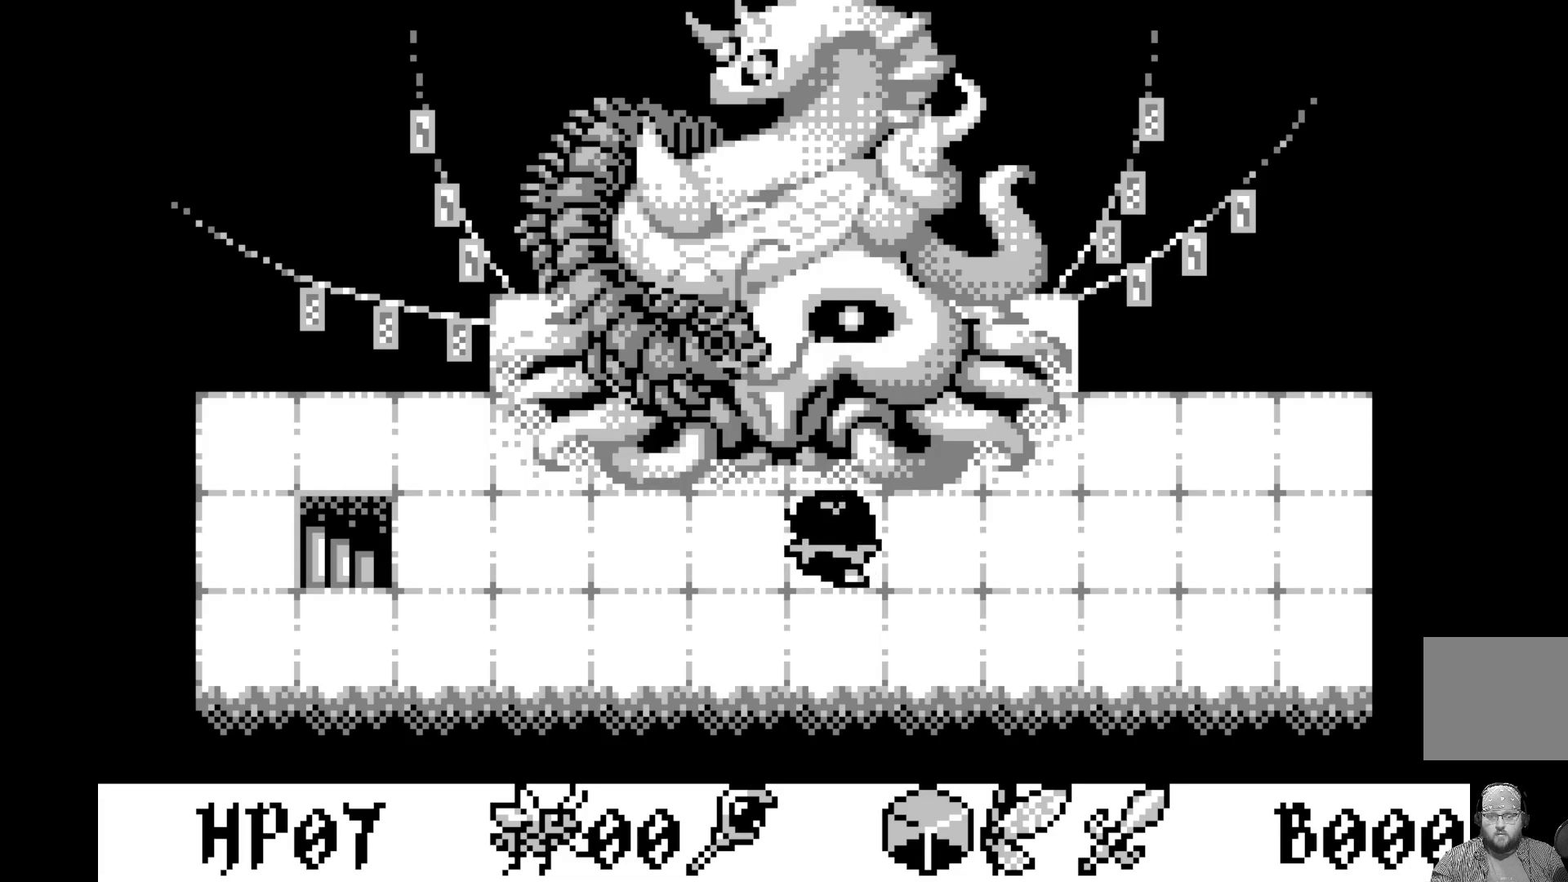
{"buttons": [], "left_stick": "center", "events": [[150, "DPAD_UP", "down"], [267, "DPAD_UP", "up"]]}